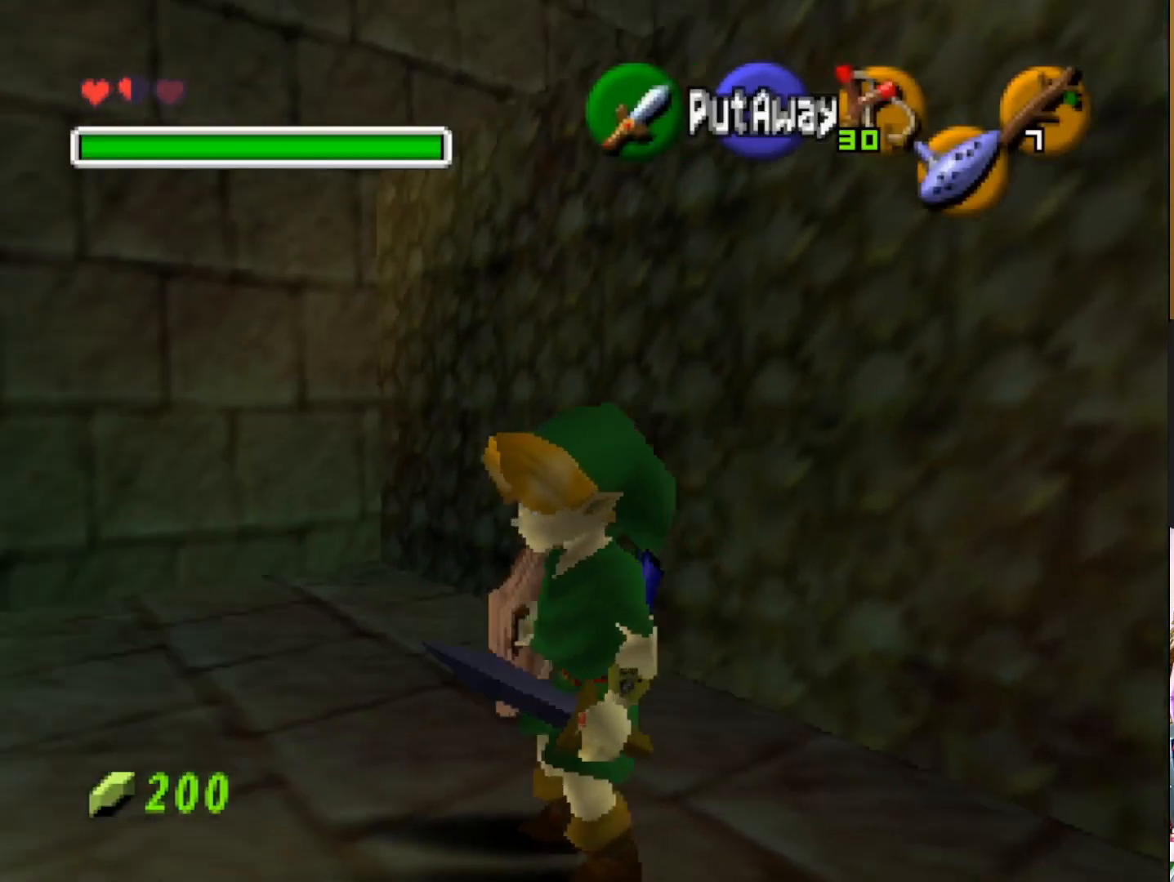
Gameplay with a controller (PlayStation layout); each line is a JSON object with the inputs held at the frame after it. "events" lists button and stick changes between this image and that frame as [ms after this image, input, new state], when the widget could be followed in between.
{"buttons": [], "left_stick": "up-left", "right_stick": "center", "events": [[100, "L2", "down"], [250, "L2", "up"], [500, "left_stick", "up-left"]]}
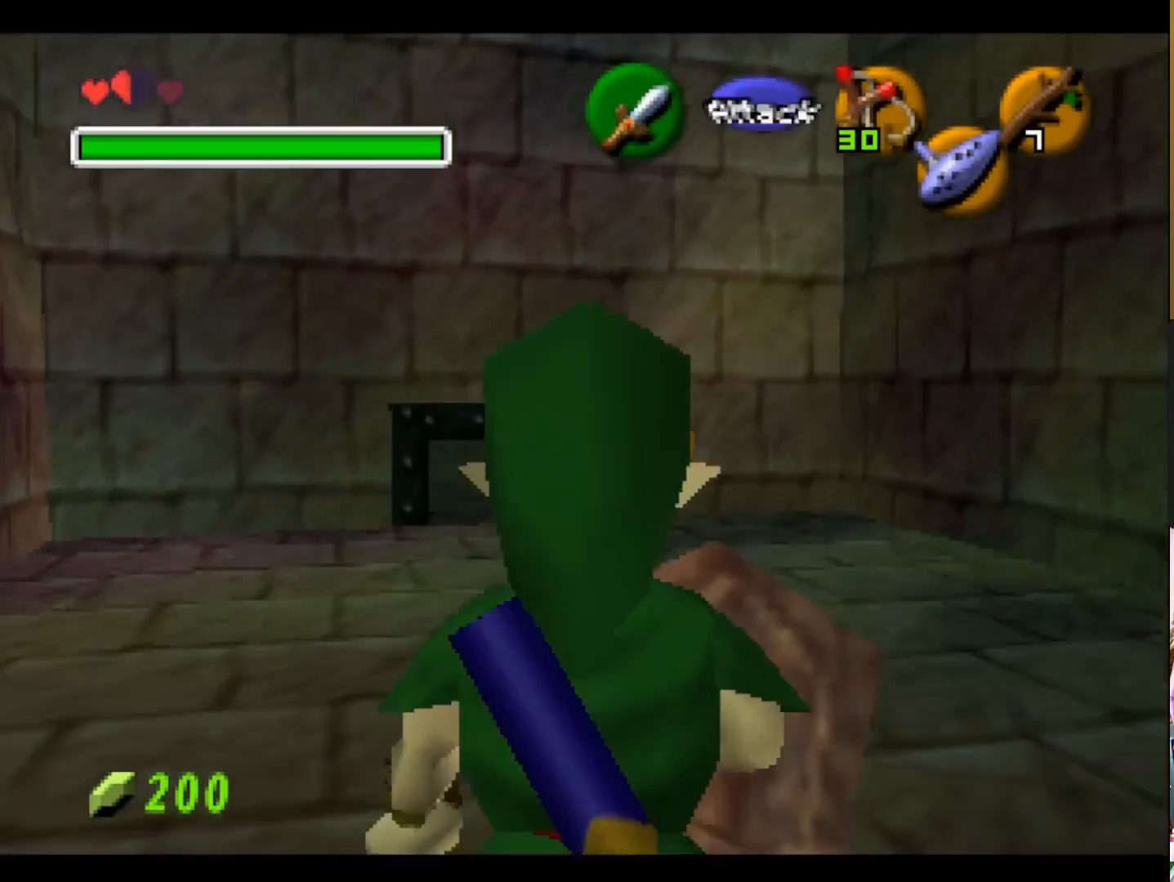
{"buttons": [], "left_stick": "up", "right_stick": "center", "events": [[167, "left_stick", "up"]]}
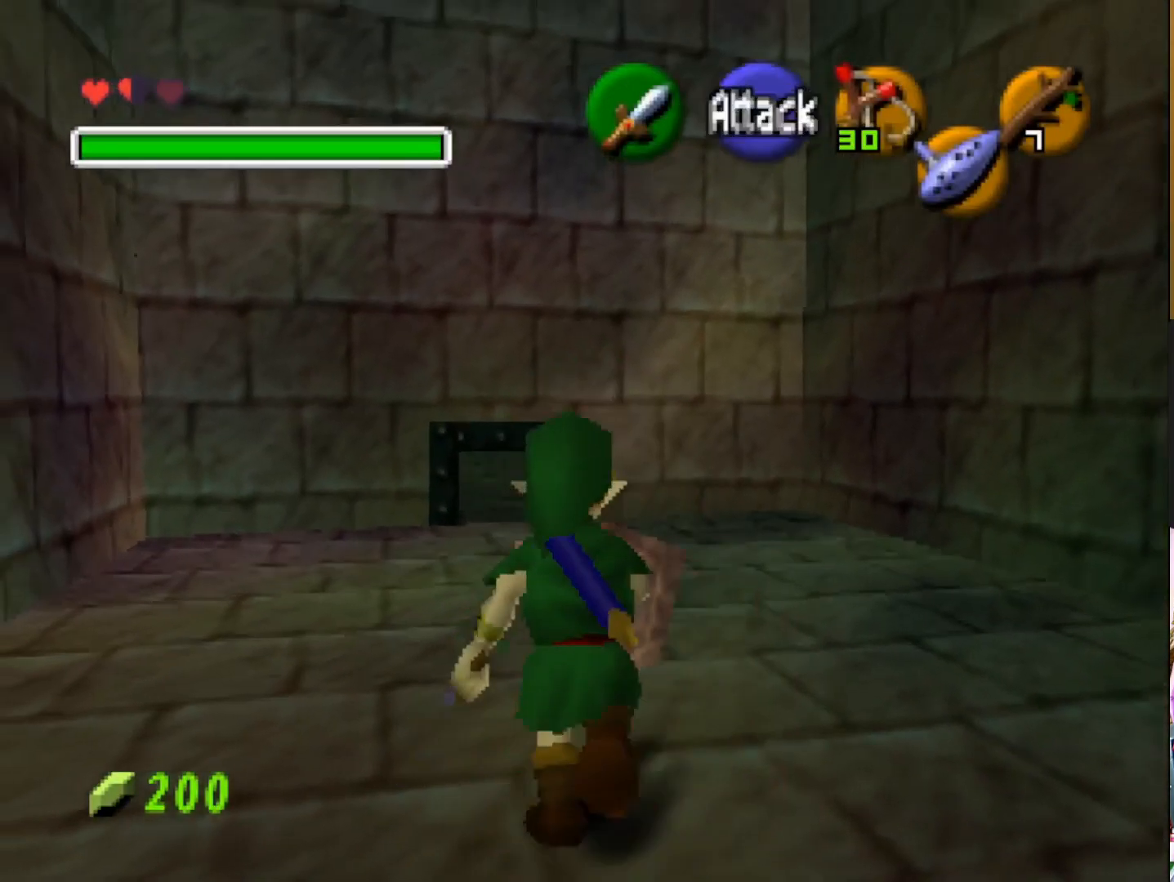
{"buttons": [], "left_stick": "up", "right_stick": "center", "events": []}
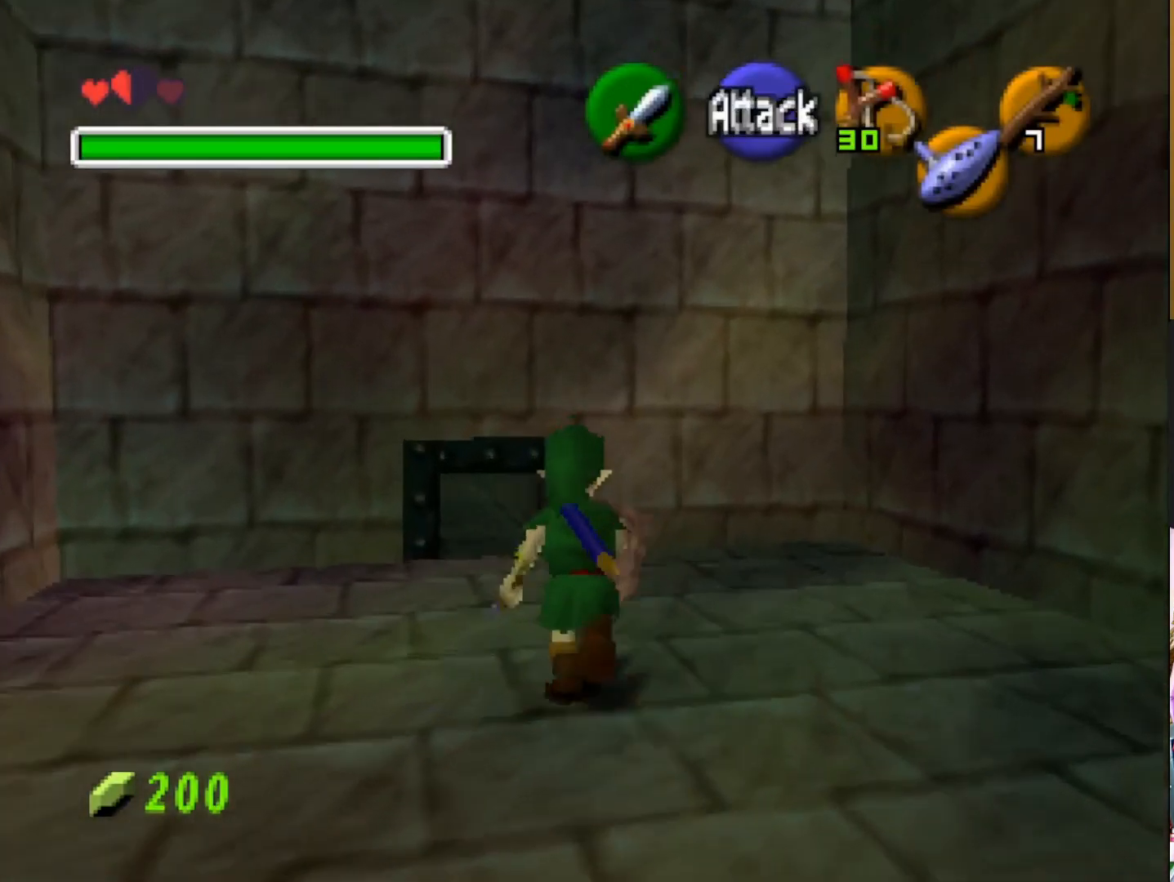
{"buttons": [], "left_stick": "up", "right_stick": "center", "events": []}
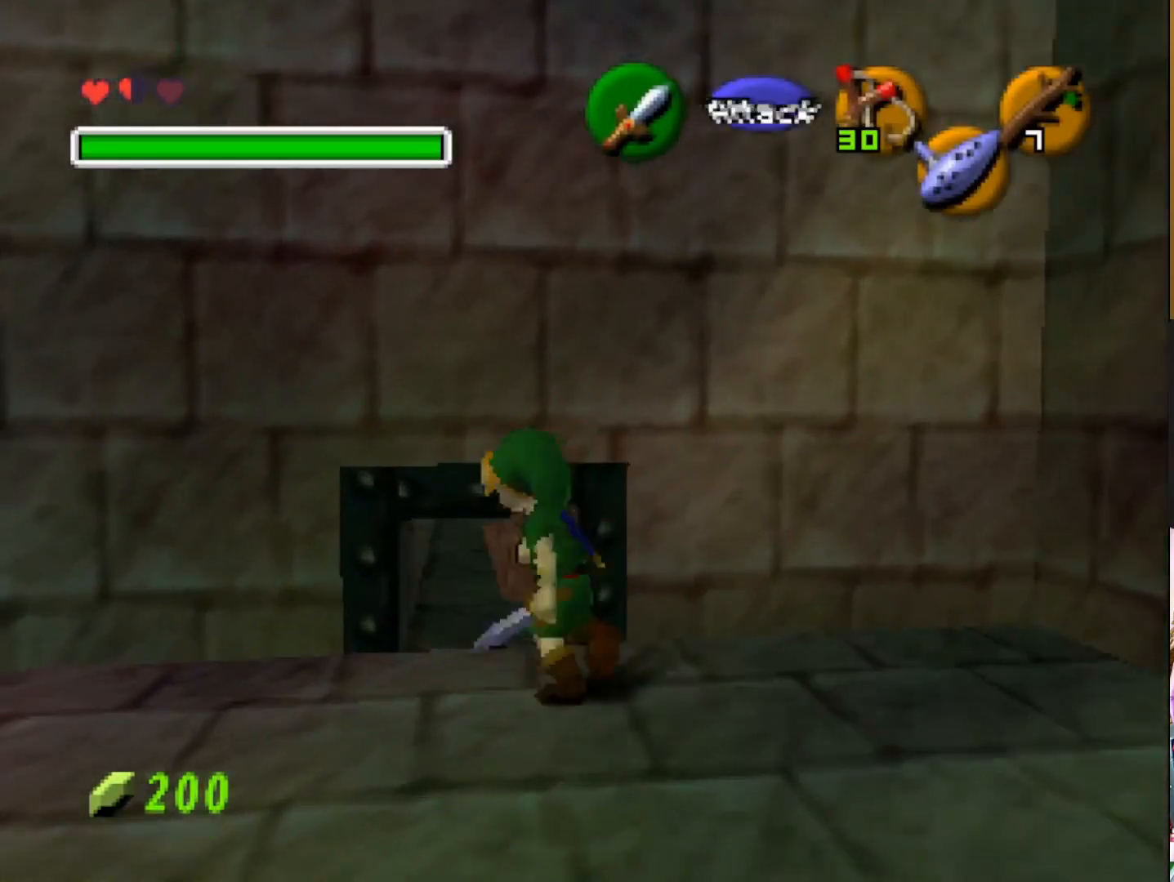
{"buttons": [], "left_stick": "up-right", "right_stick": "center", "events": [[200, "CROSS", "down"], [317, "CROSS", "up"], [350, "left_stick", "up-right"]]}
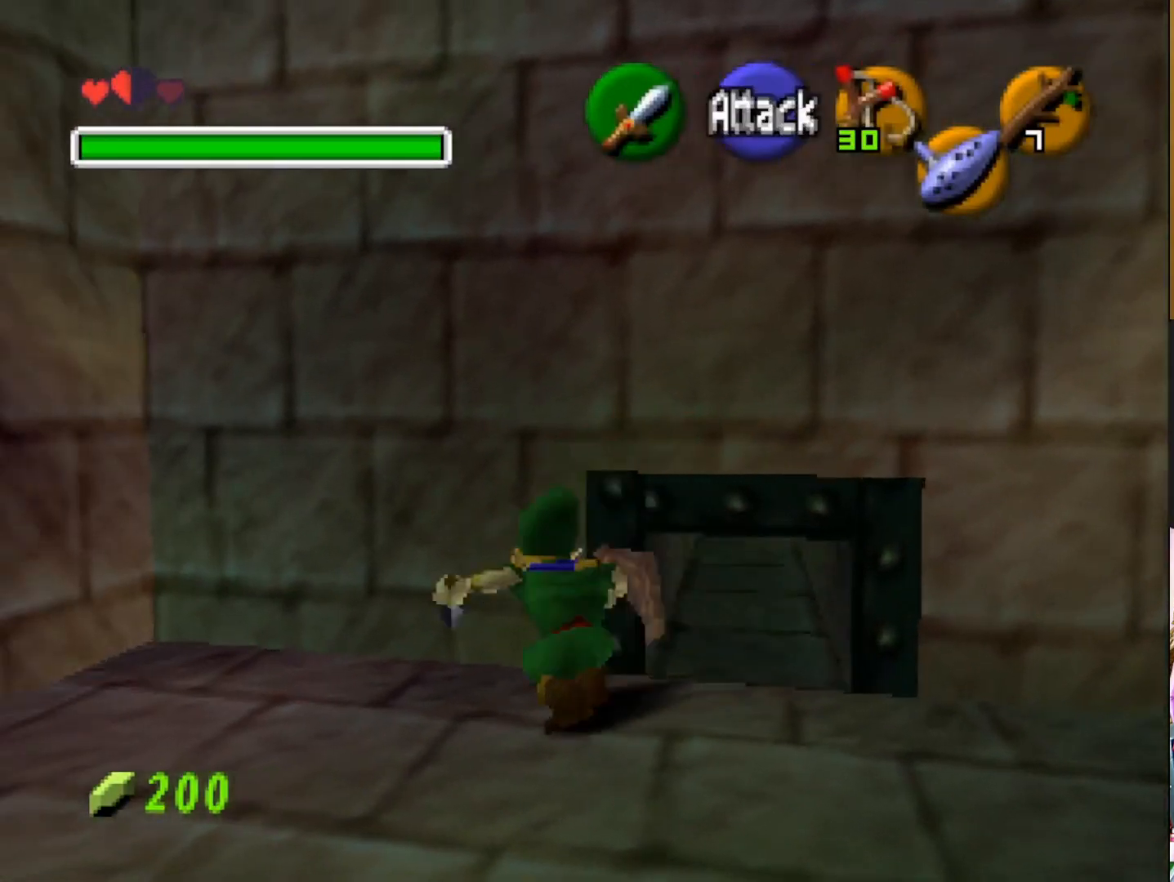
{"buttons": [], "left_stick": "right", "right_stick": "center", "events": [[383, "left_stick", "right"]]}
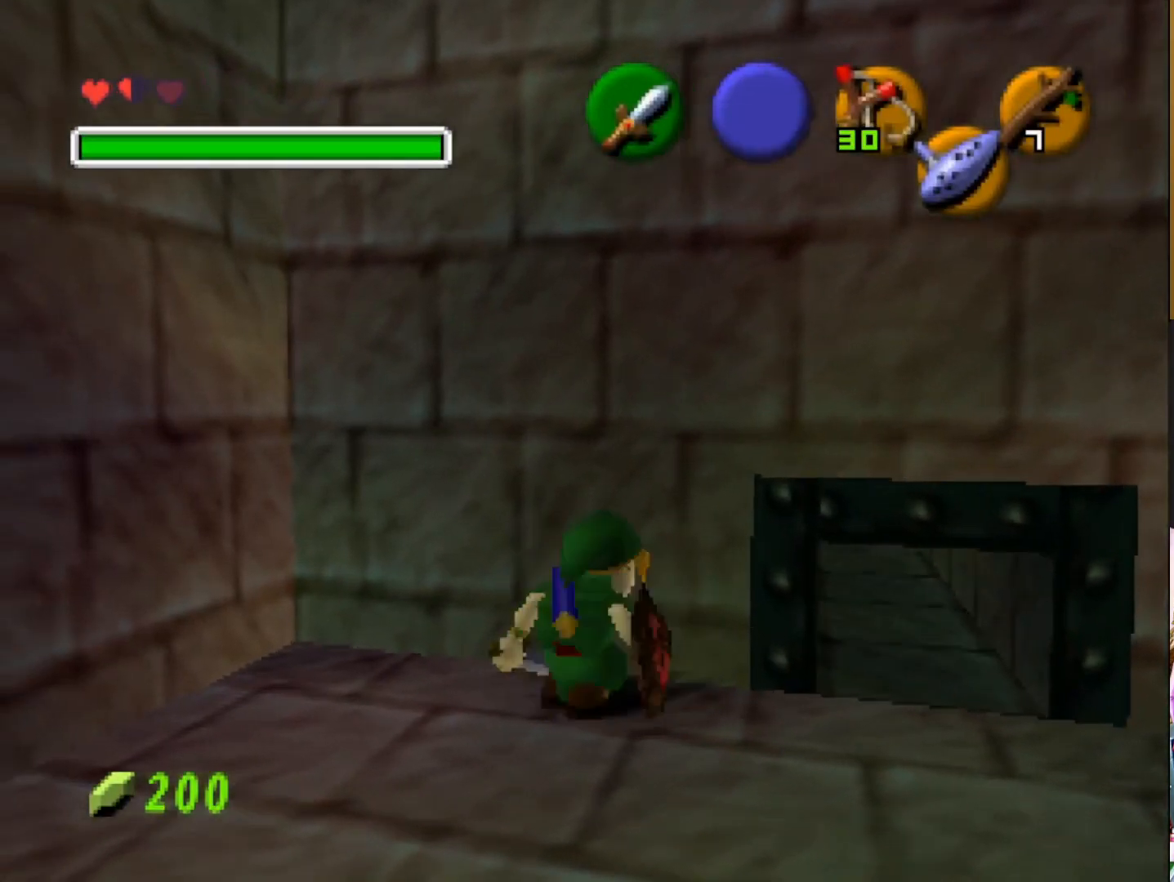
{"buttons": [], "left_stick": "up", "right_stick": "center", "events": [[150, "left_stick", "up-right"], [283, "left_stick", "up"]]}
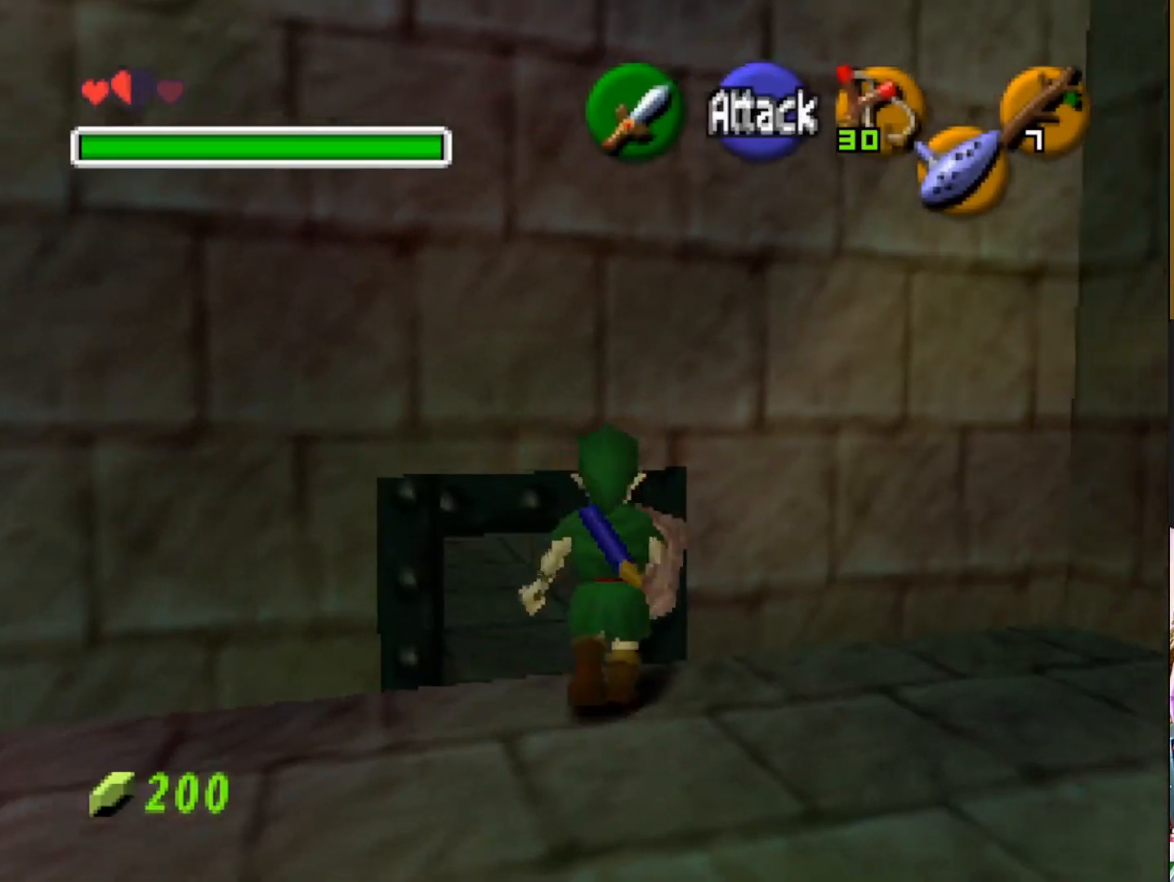
{"buttons": [], "left_stick": "up-left", "right_stick": "center", "events": [[33, "left_stick", "center"], [333, "left_stick", "up-left"]]}
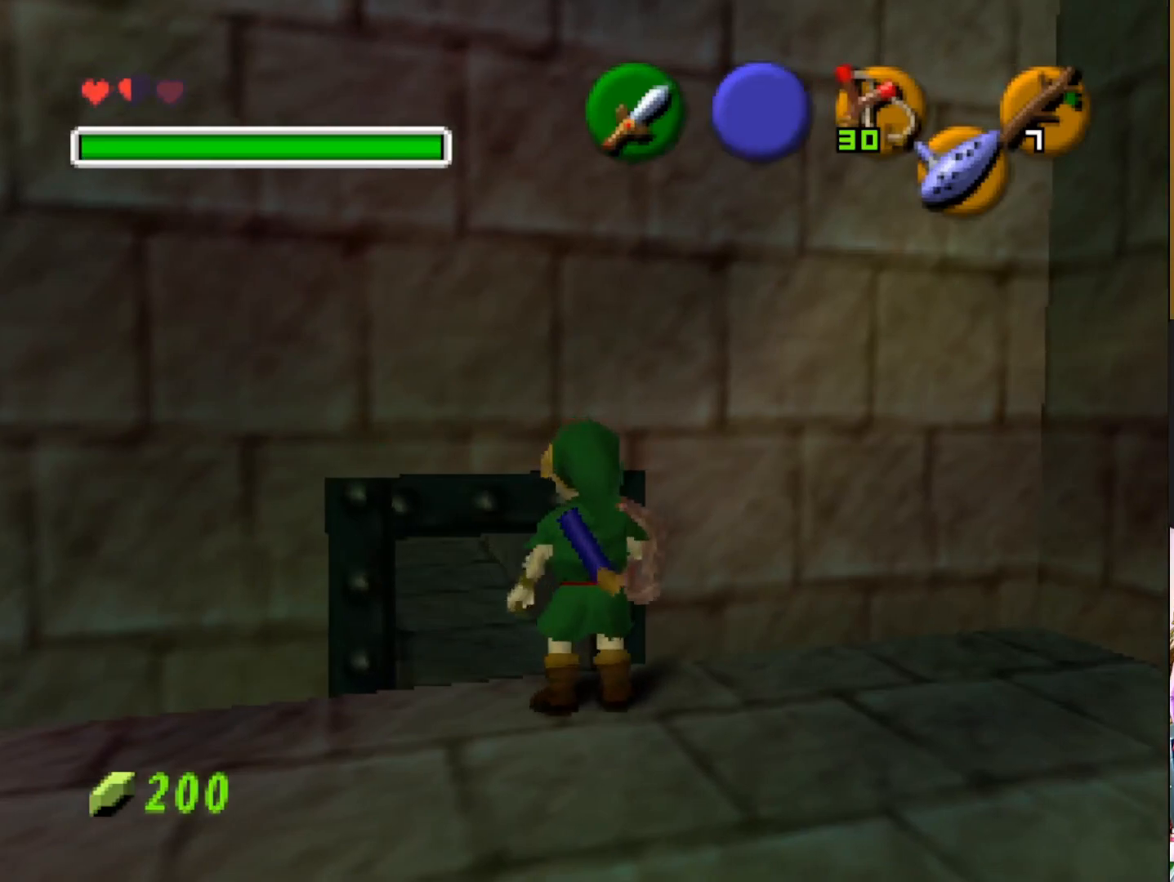
{"buttons": ["CROSS"], "left_stick": "up", "right_stick": "center", "events": [[433, "left_stick", "up"], [450, "CROSS", "down"]]}
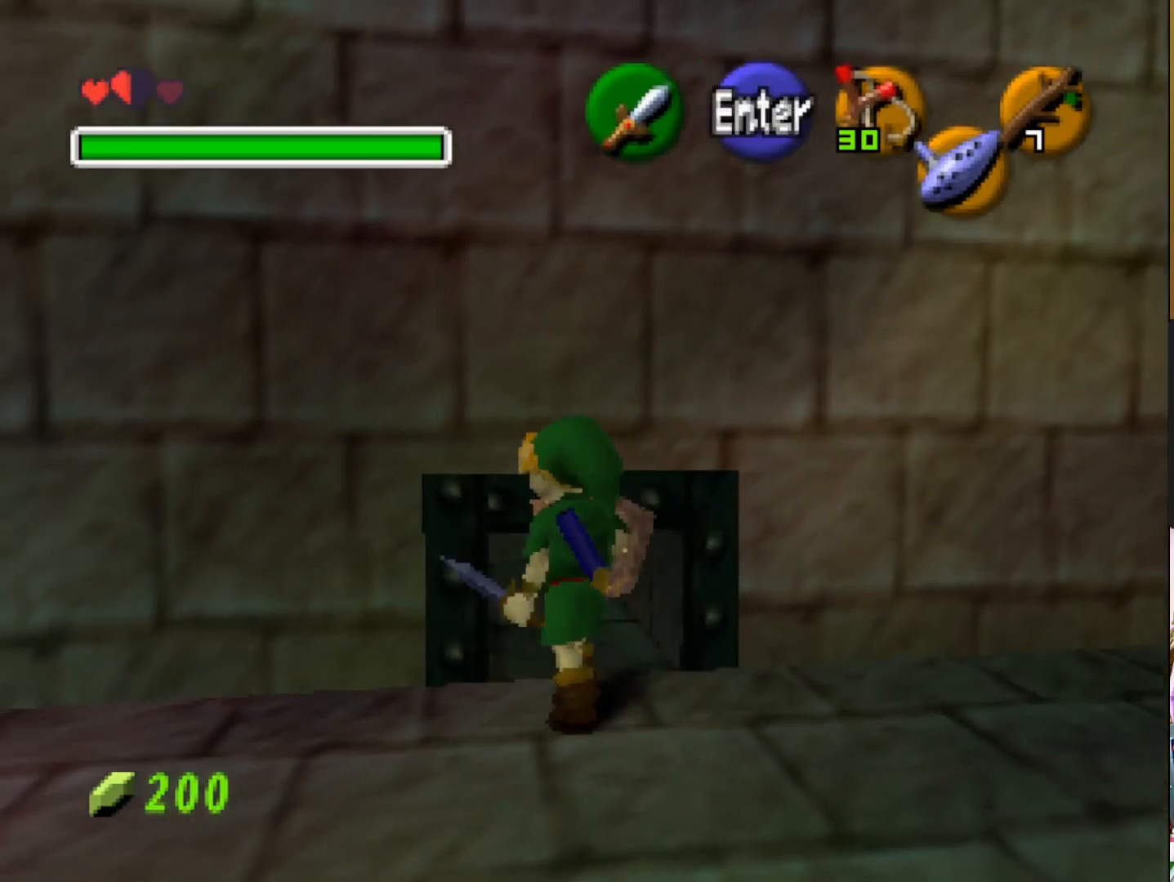
{"buttons": [], "left_stick": "up", "right_stick": "center", "events": [[100, "CROSS", "up"]]}
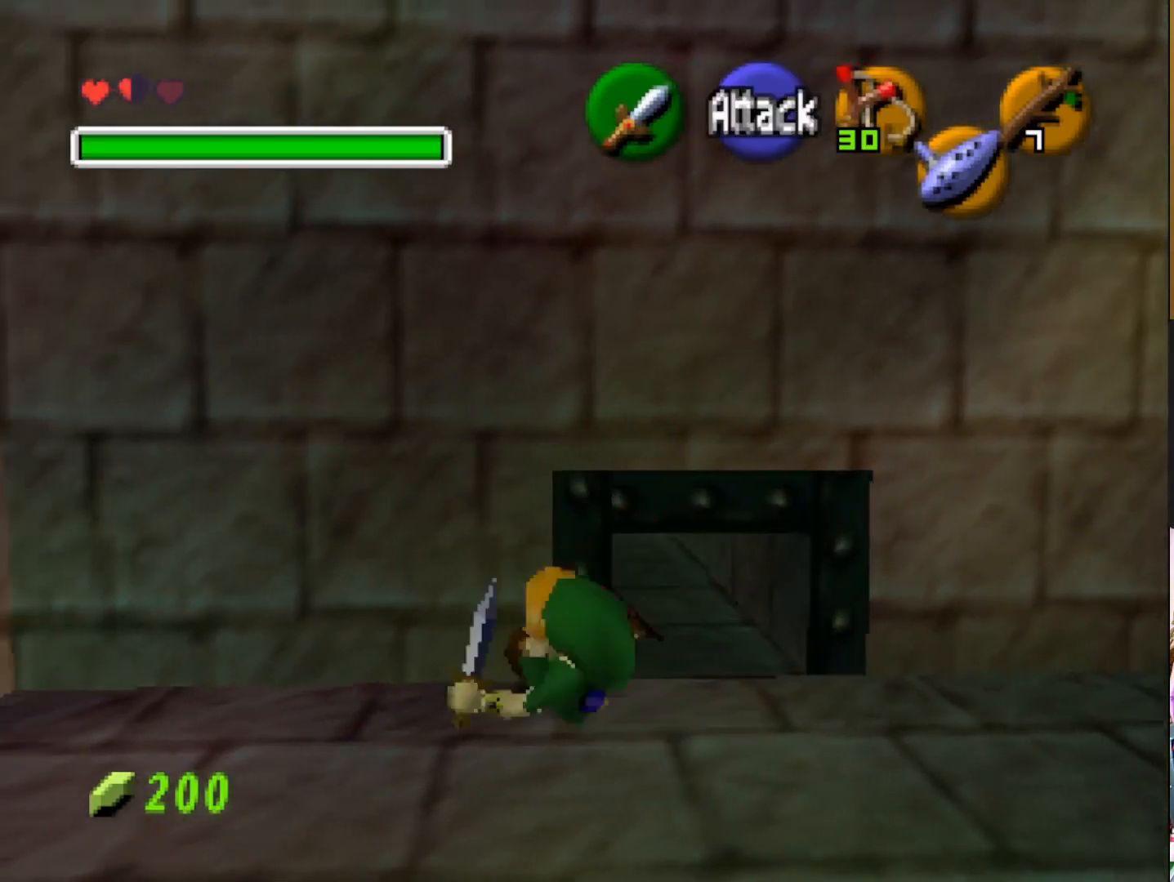
{"buttons": [], "left_stick": "up", "right_stick": "center", "events": [[200, "left_stick", "up-right"], [400, "left_stick", "up"]]}
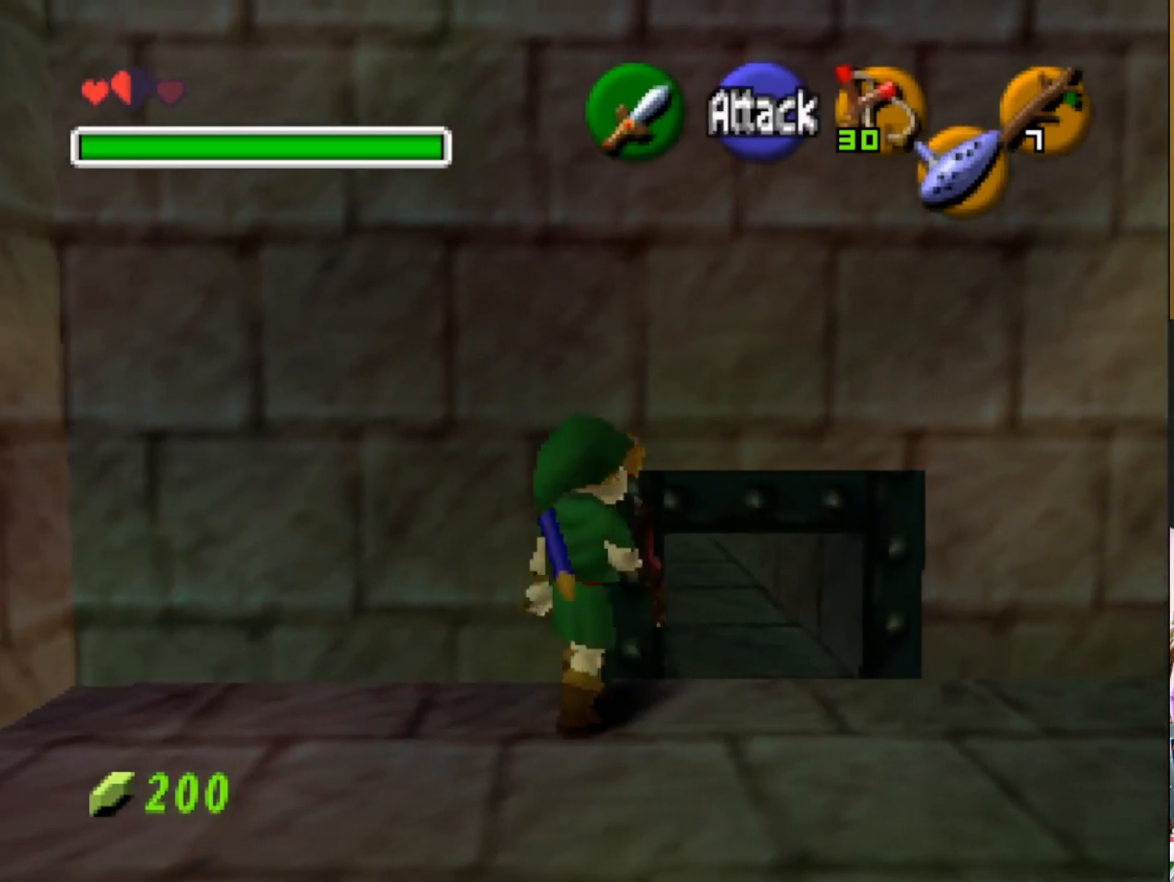
{"buttons": ["CROSS"], "left_stick": "up", "right_stick": "center", "events": [[133, "left_stick", "up-right"], [283, "left_stick", "up"], [483, "CROSS", "down"]]}
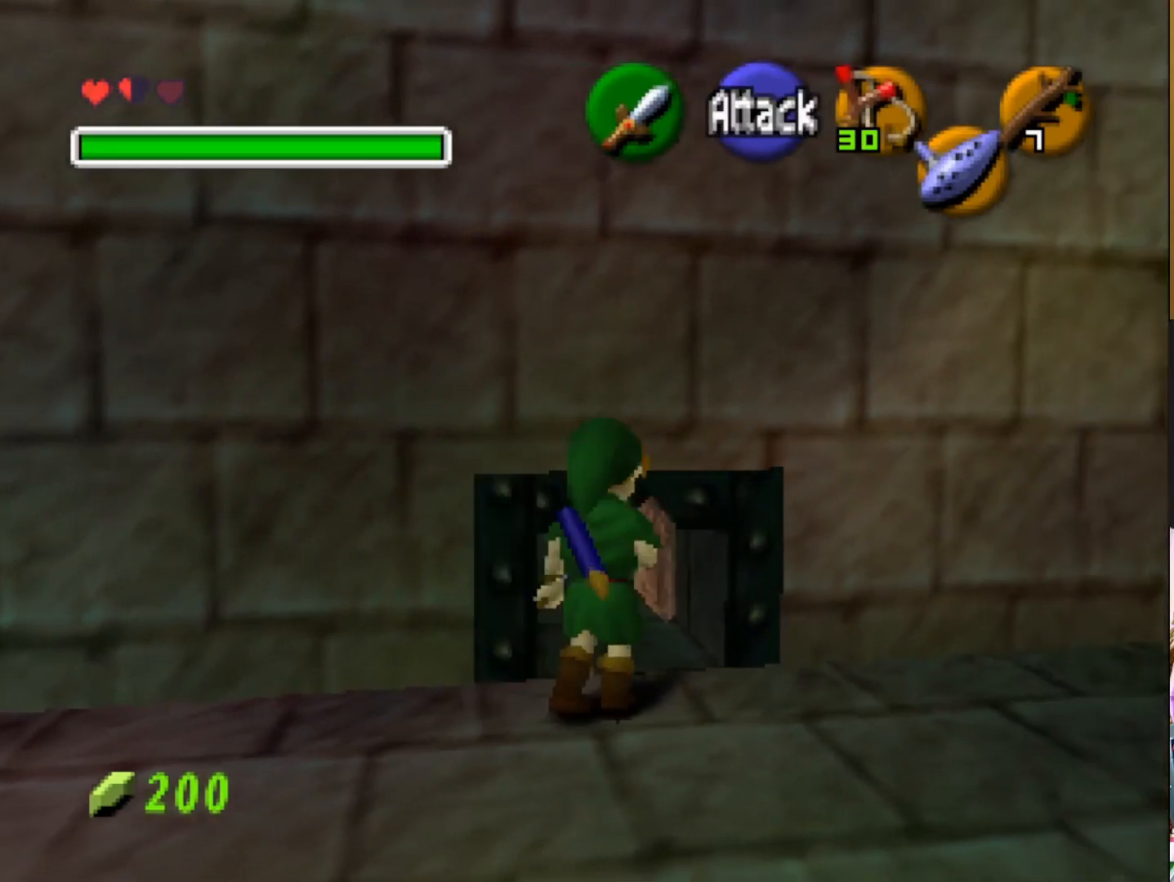
{"buttons": [], "left_stick": "up", "right_stick": "center", "events": [[183, "CROSS", "up"]]}
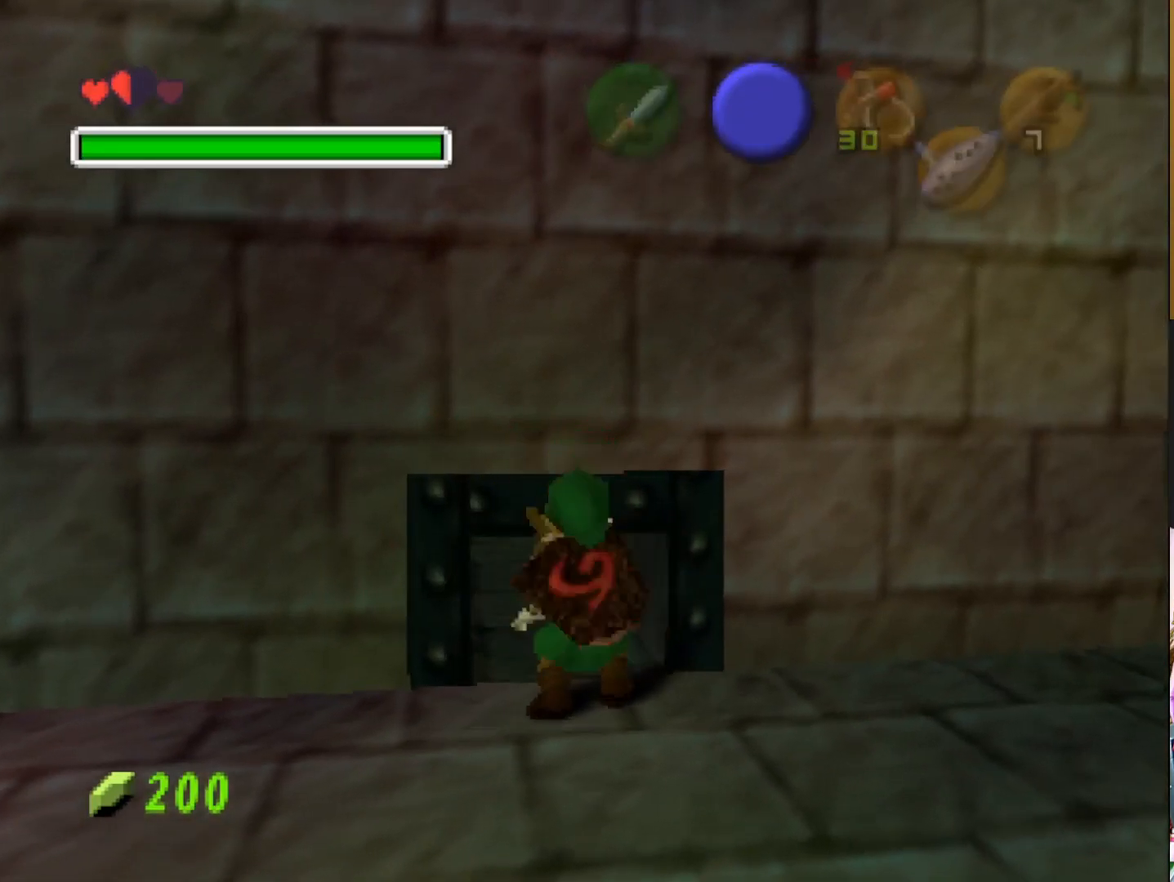
{"buttons": [], "left_stick": "up", "right_stick": "center", "events": []}
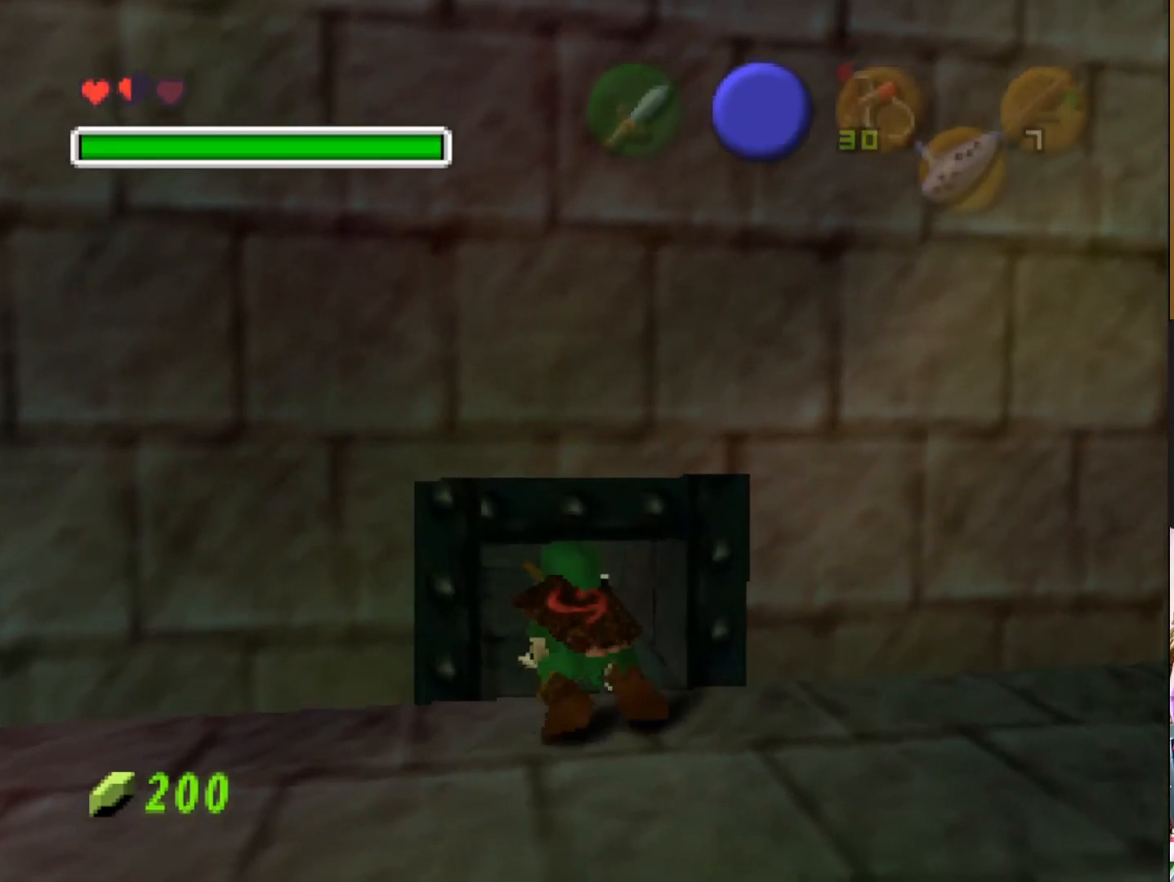
{"buttons": [], "left_stick": "up", "right_stick": "center", "events": []}
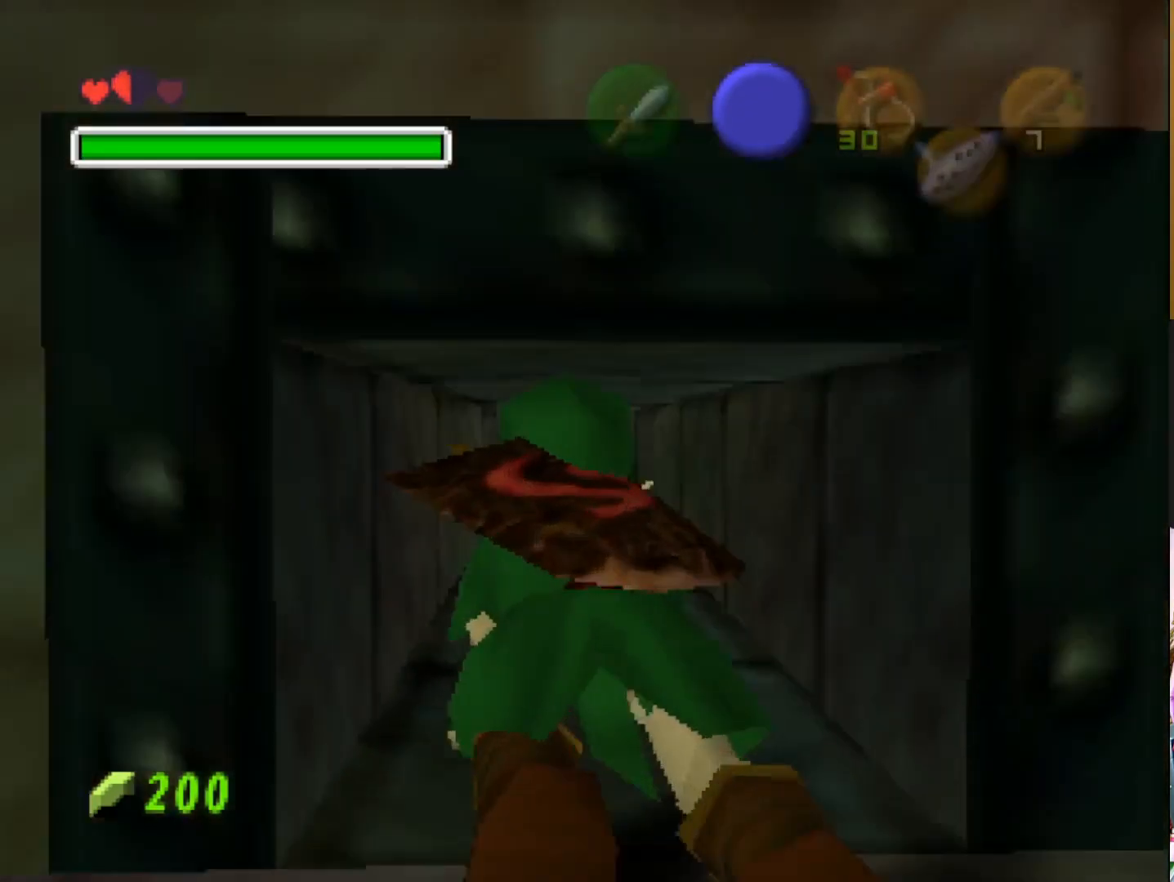
{"buttons": [], "left_stick": "up", "right_stick": "center", "events": []}
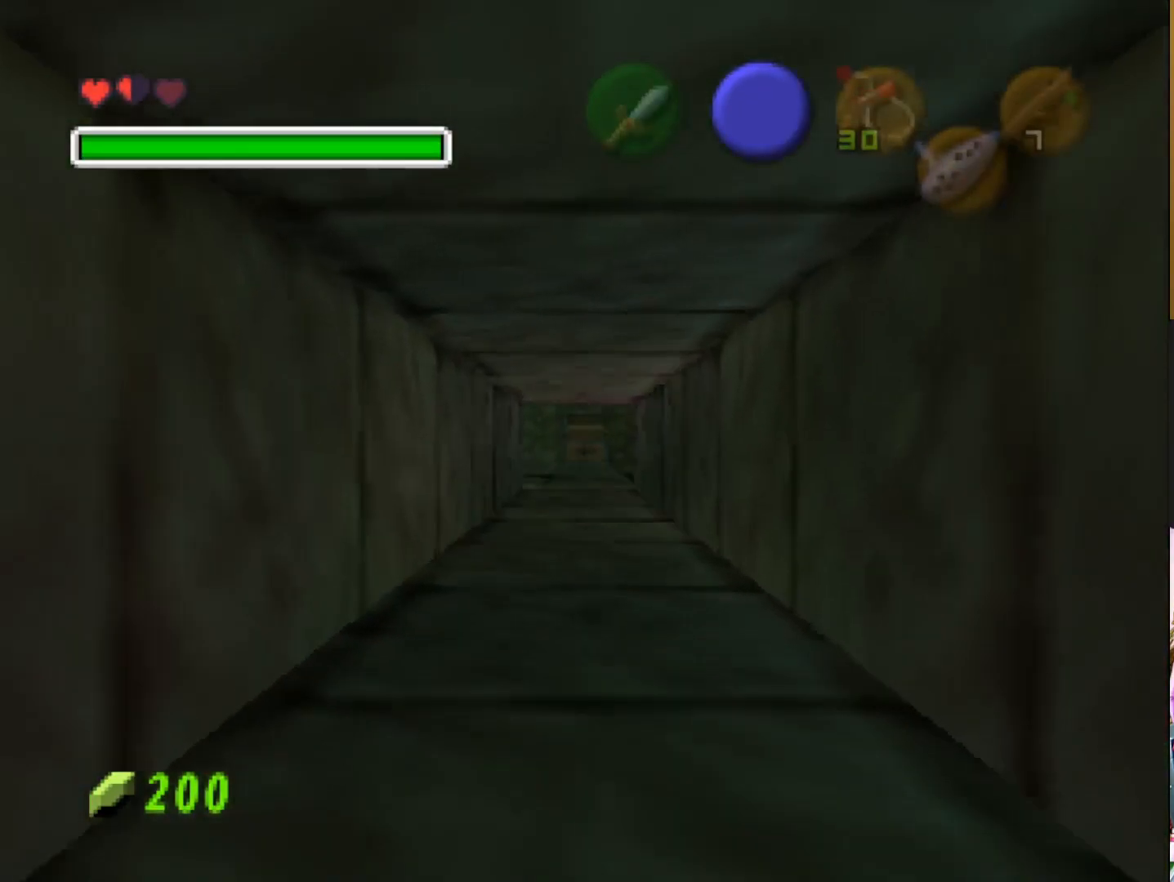
{"buttons": [], "left_stick": "up", "right_stick": "center", "events": []}
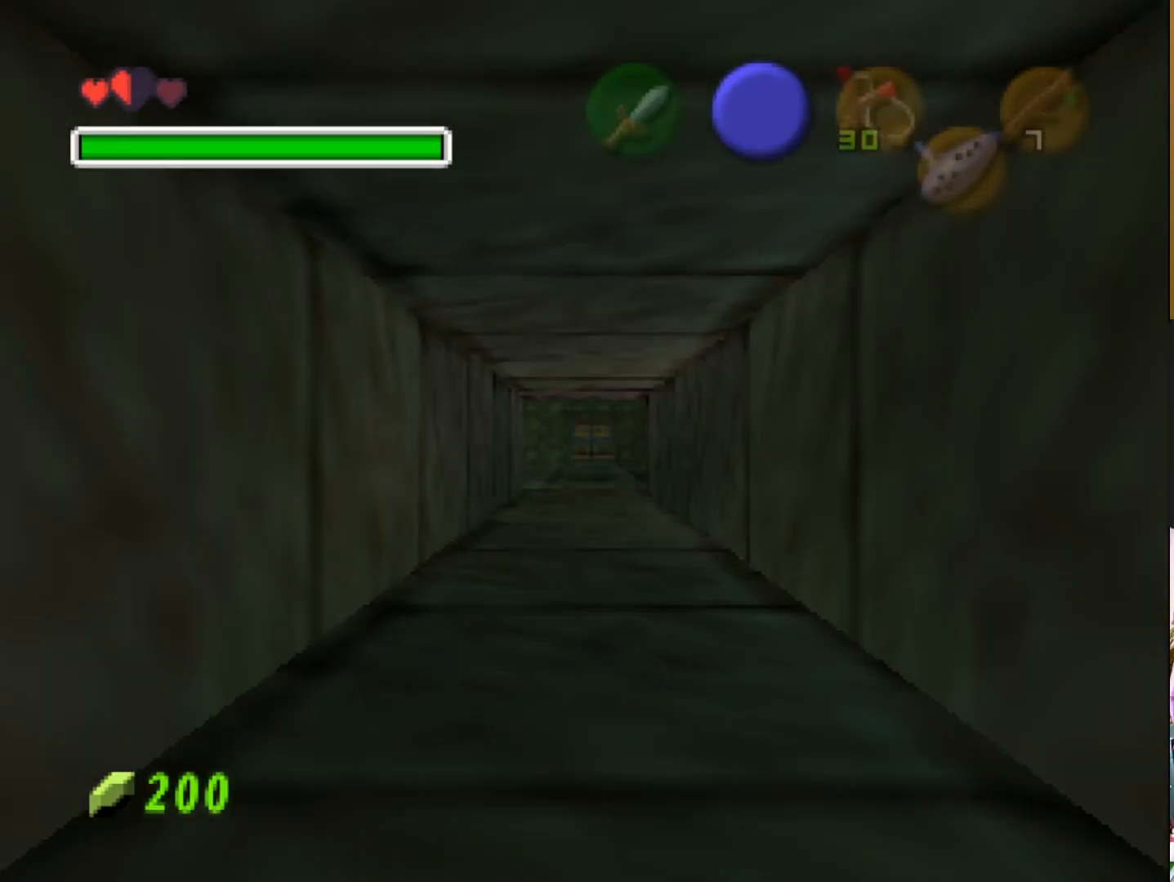
{"buttons": [], "left_stick": "up", "right_stick": "center", "events": []}
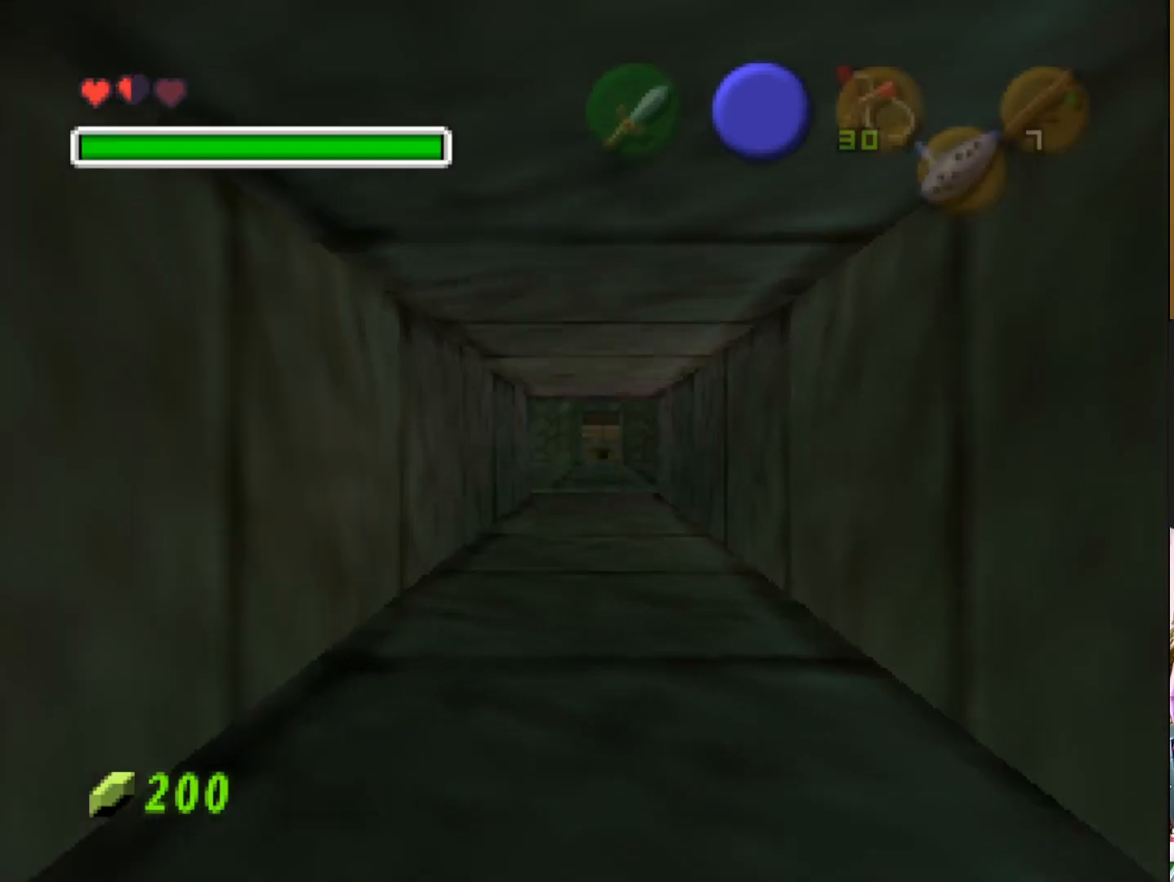
{"buttons": [], "left_stick": "up", "right_stick": "center", "events": []}
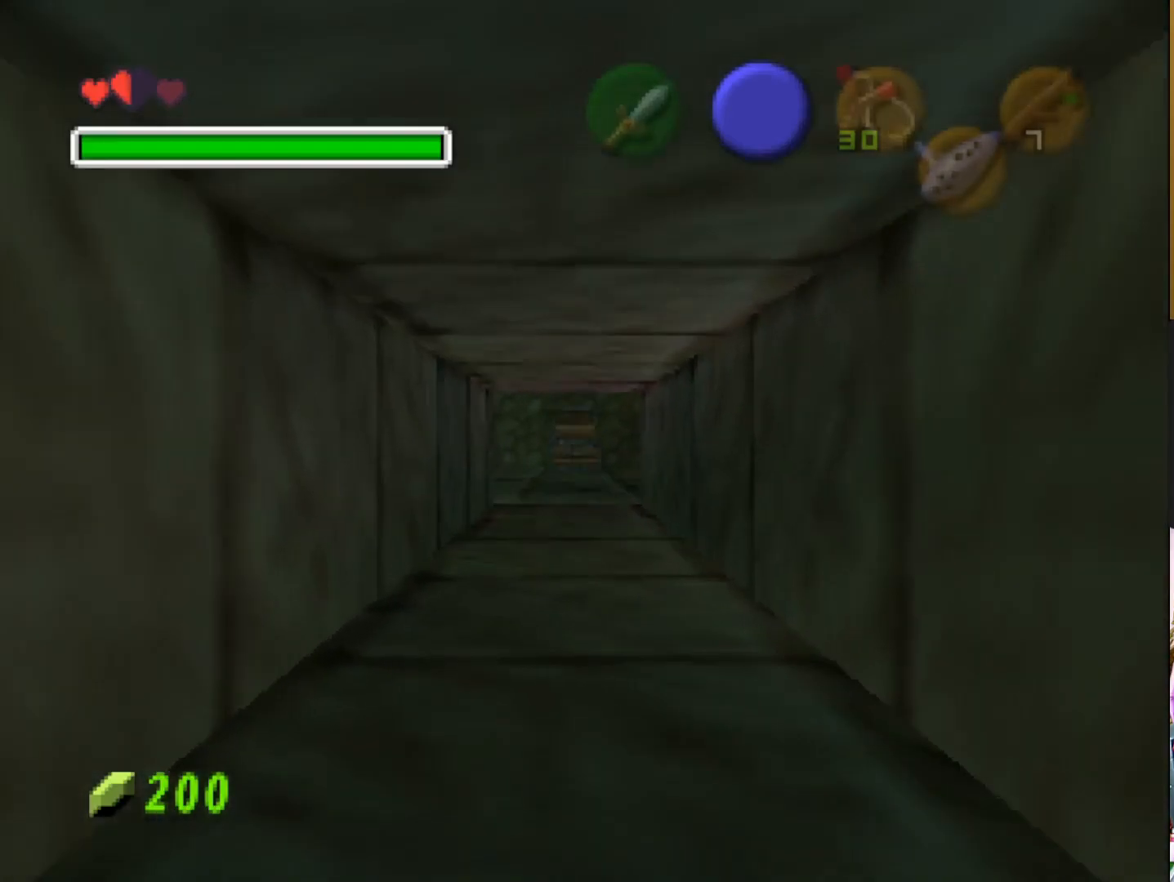
{"buttons": [], "left_stick": "up", "right_stick": "center", "events": []}
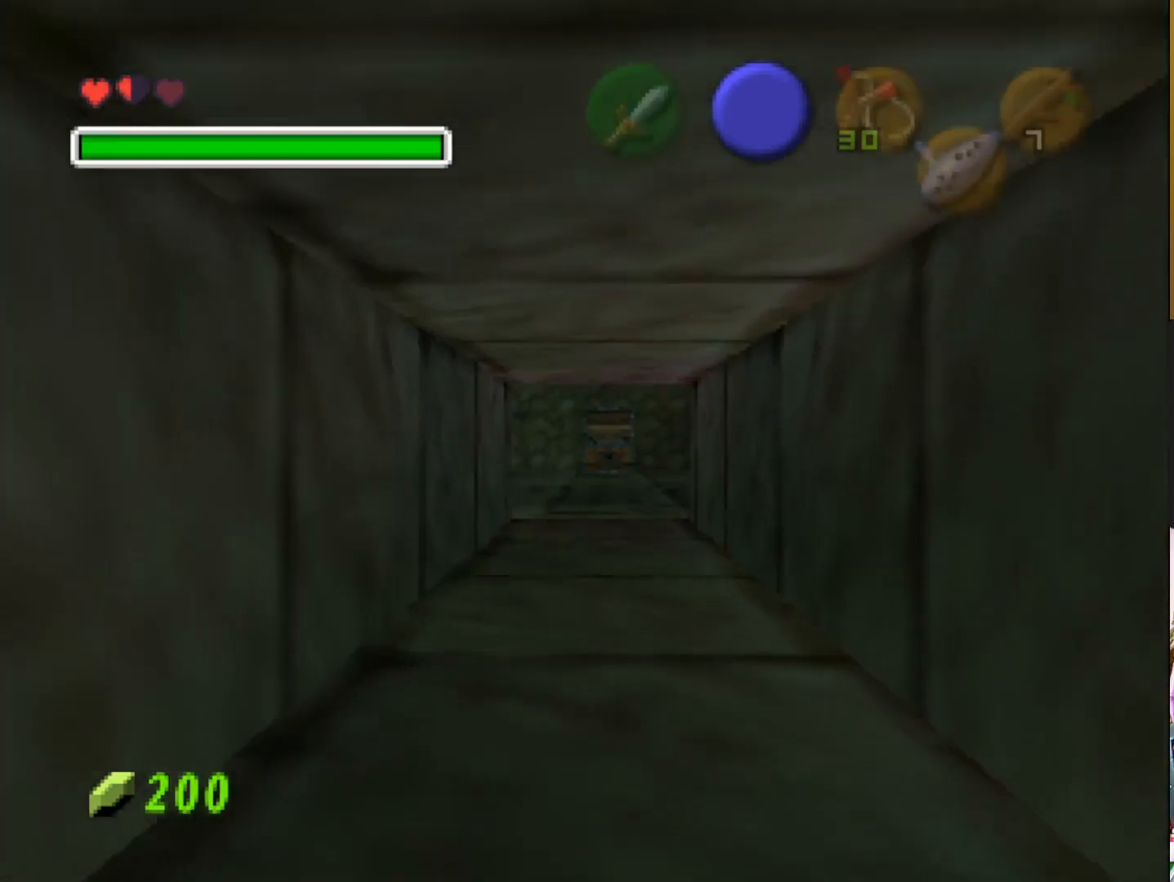
{"buttons": [], "left_stick": "up", "right_stick": "center", "events": []}
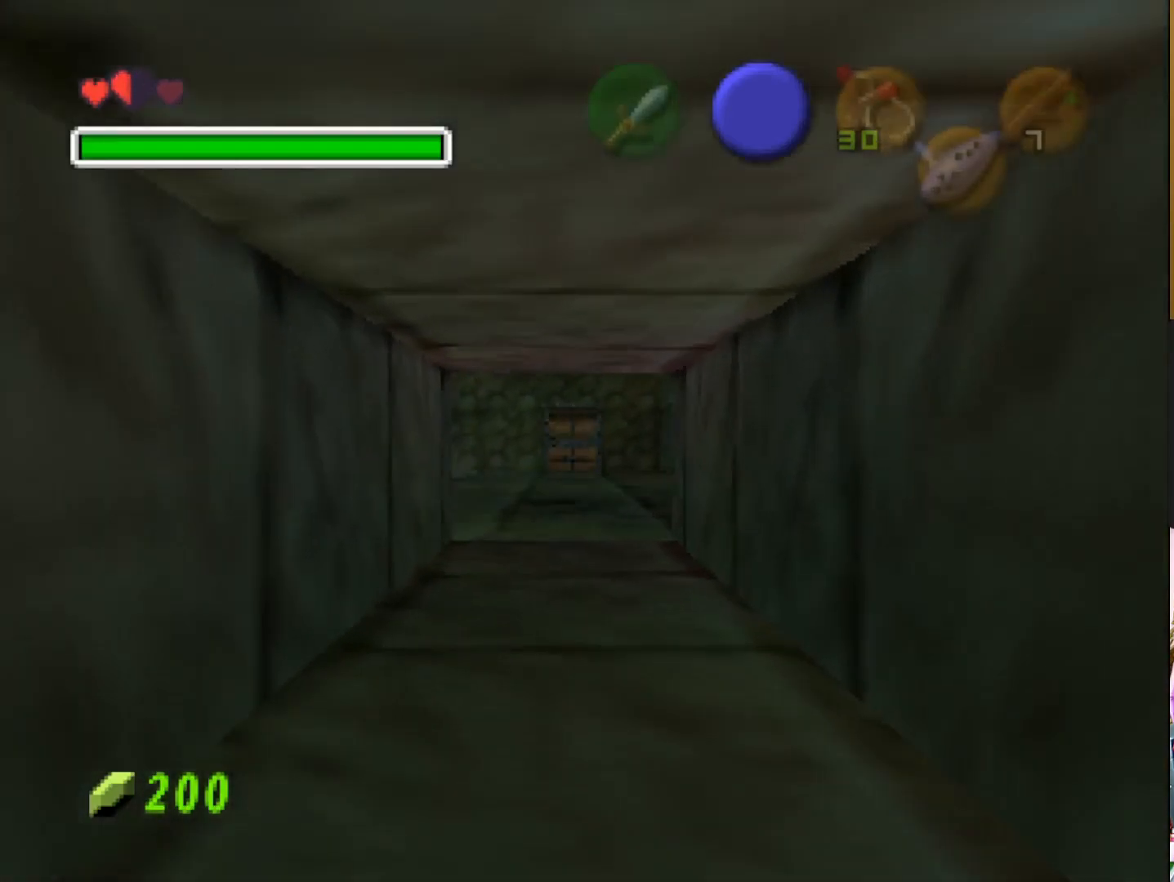
{"buttons": [], "left_stick": "up", "right_stick": "center", "events": []}
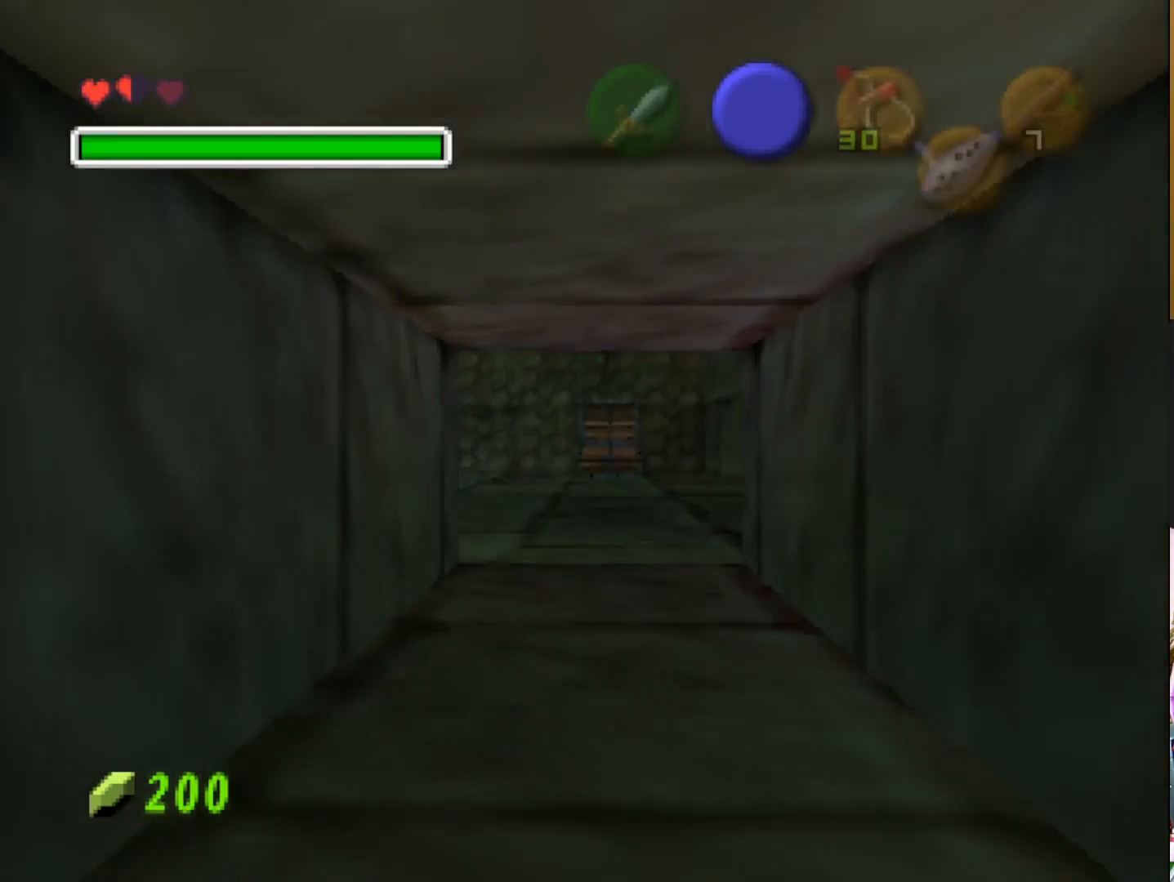
{"buttons": [], "left_stick": "up", "right_stick": "center", "events": []}
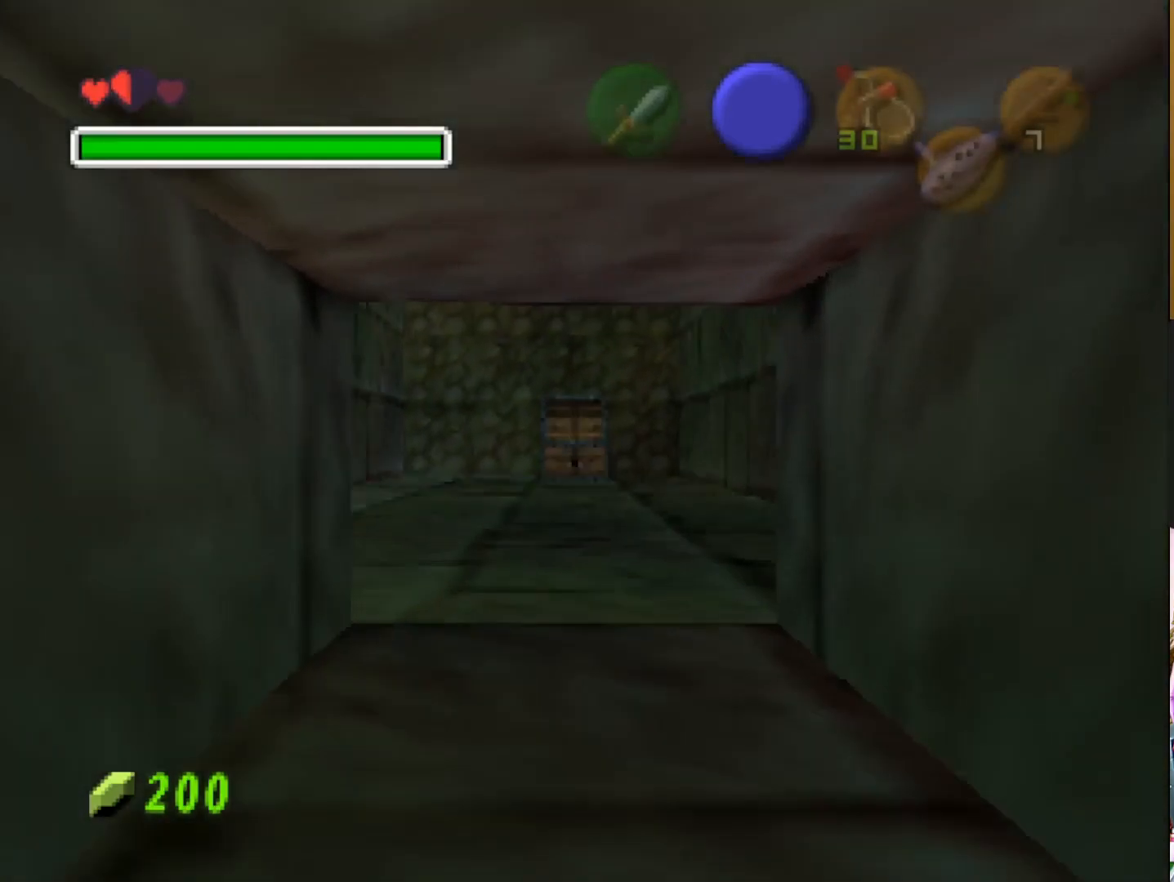
{"buttons": [], "left_stick": "up", "right_stick": "center", "events": []}
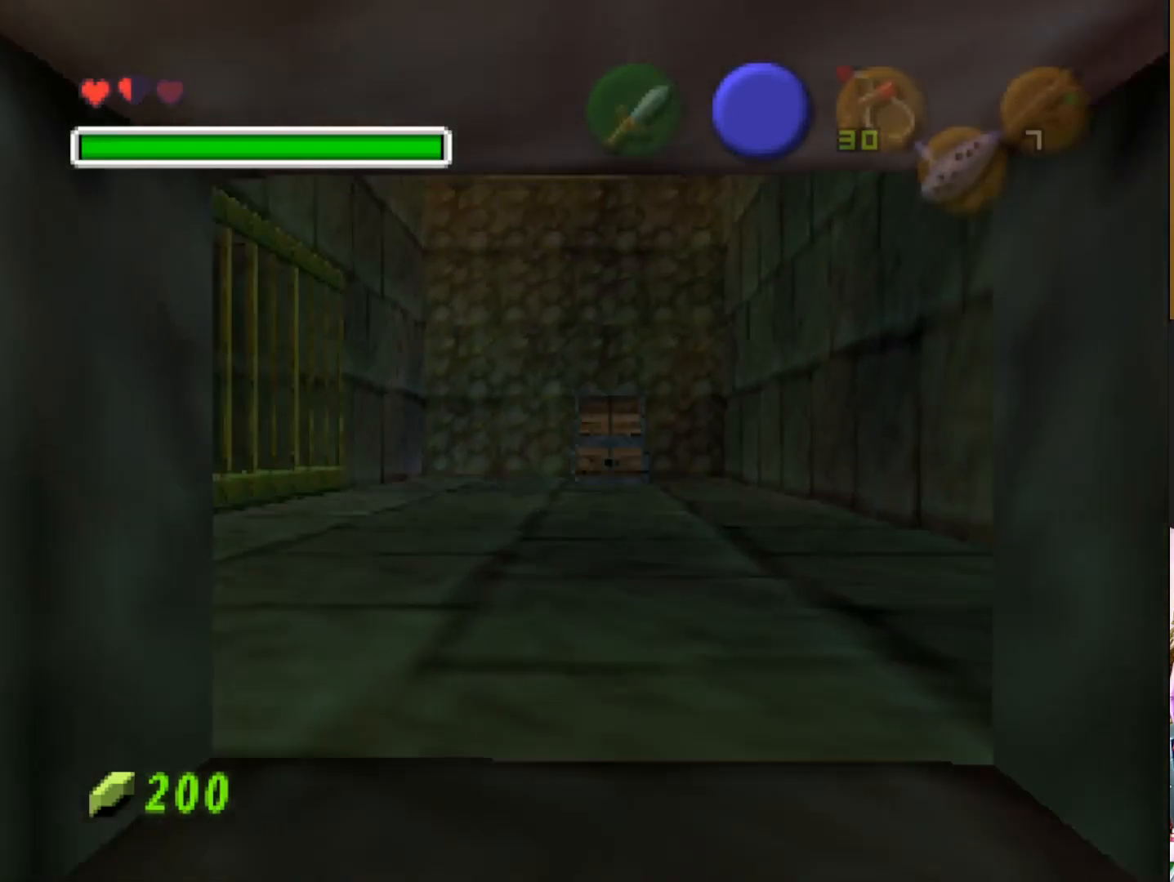
{"buttons": [], "left_stick": "up", "right_stick": "center", "events": []}
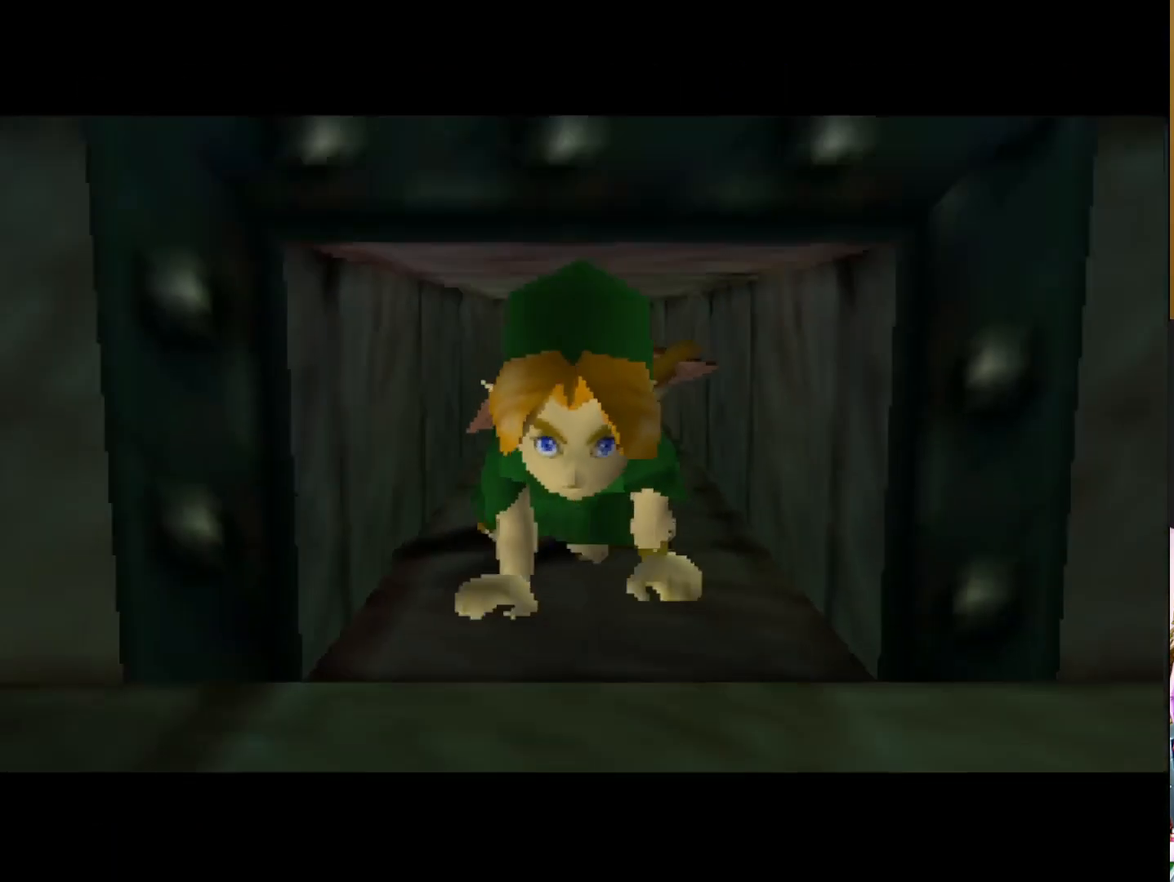
{"buttons": [], "left_stick": "center", "right_stick": "center", "events": [[250, "left_stick", "center"]]}
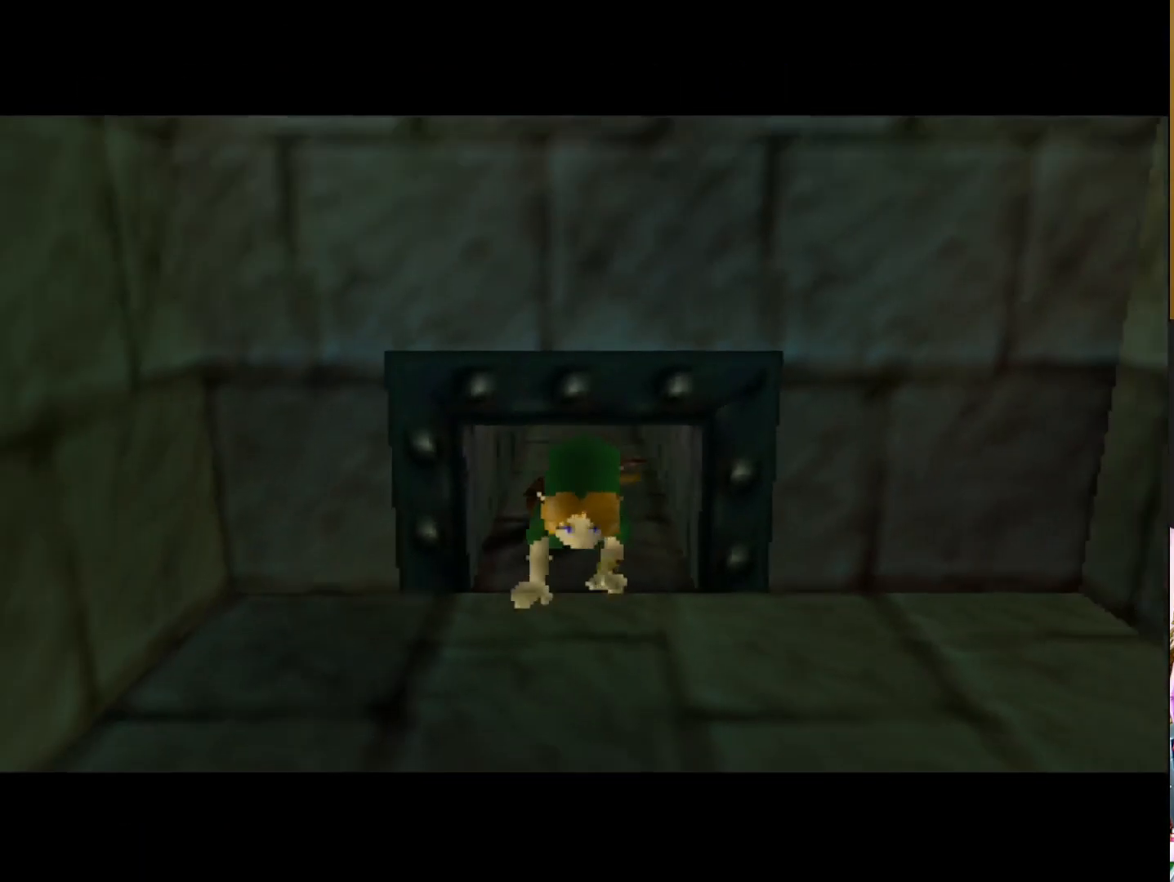
{"buttons": [], "left_stick": "center", "right_stick": "center", "events": []}